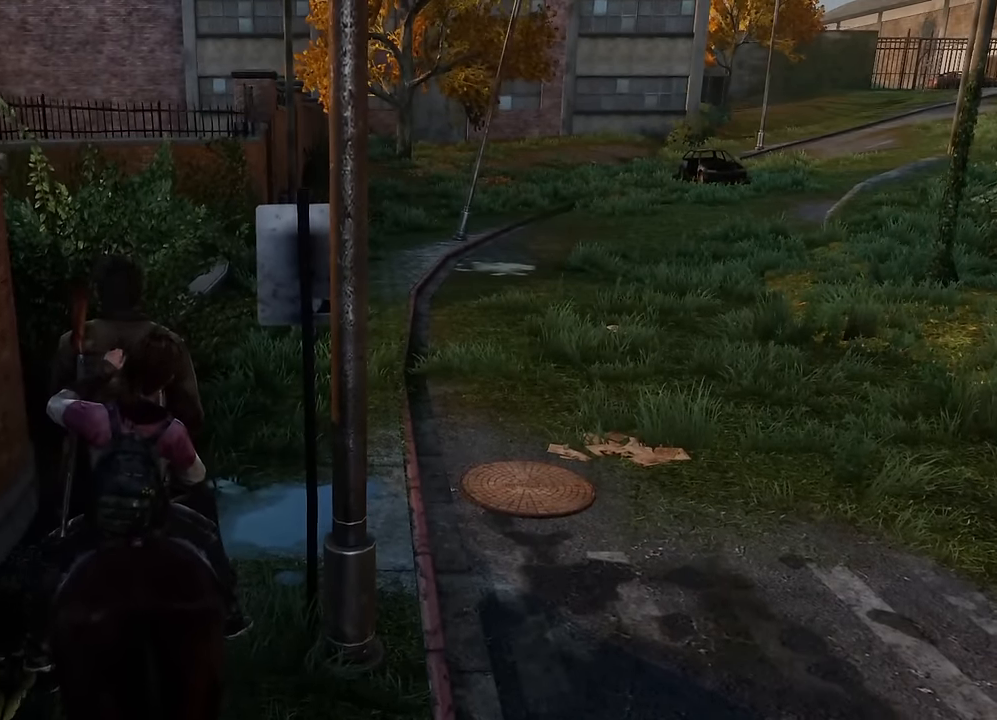
Gameplay with a controller (PlayStation layout); each line is a JSON object with the inputs held at the frame after it. "events" lists button and stick changes between this image and that frame as [ms after this image, input, new state], when the widget could be followed in between.
{"buttons": [], "left_stick": "center", "right_stick": "center", "events": [[200, "left_stick", "up"], [250, "left_stick", "center"]]}
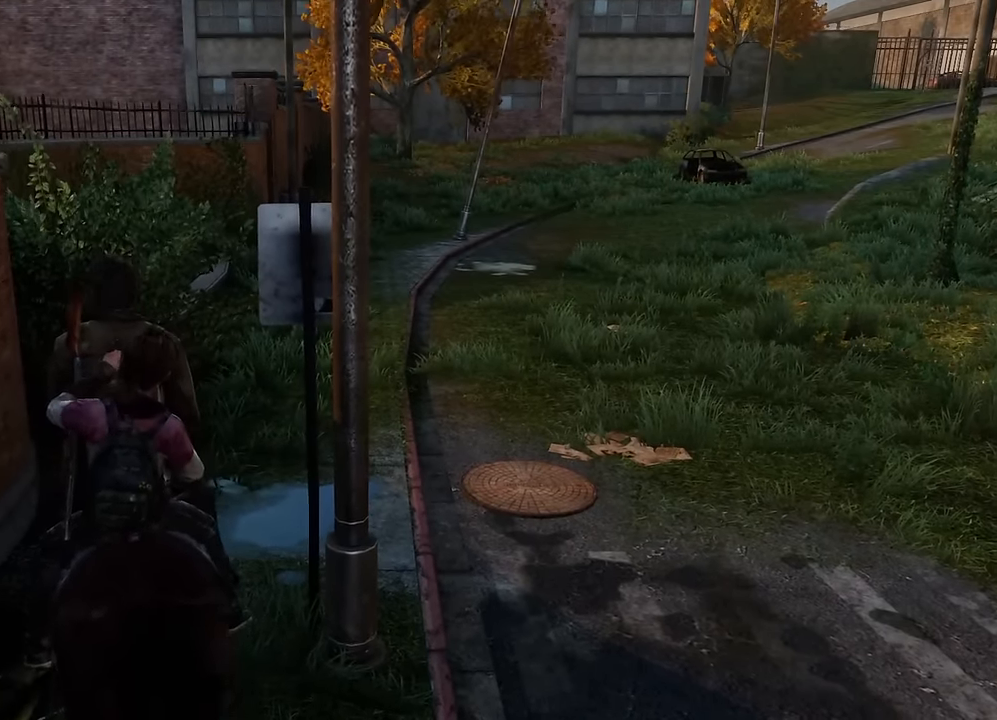
{"buttons": [], "left_stick": "center", "right_stick": "right", "events": [[250, "right_stick", "right"]]}
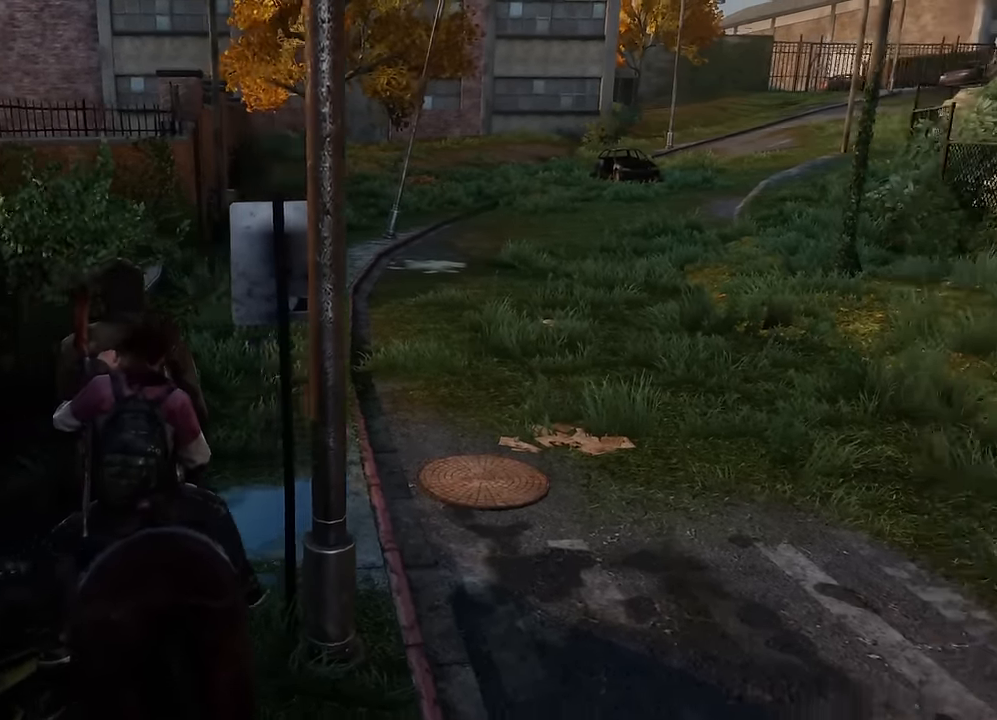
{"buttons": [], "left_stick": "center", "right_stick": "left", "events": [[267, "right_stick", "center"], [483, "right_stick", "left"]]}
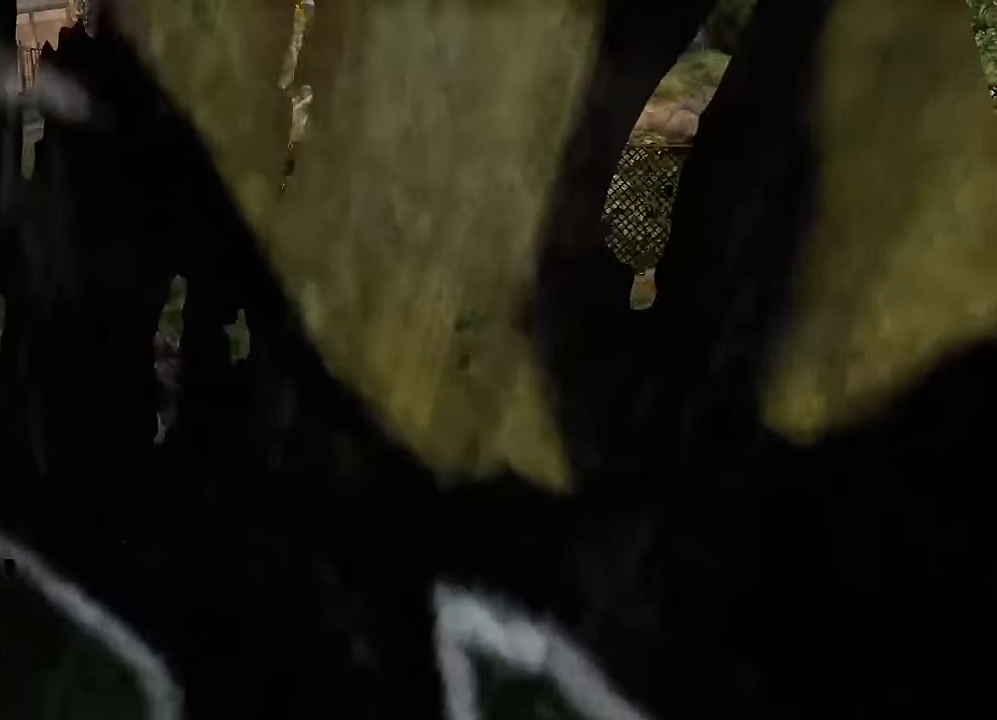
{"buttons": [], "left_stick": "center", "right_stick": "left", "events": []}
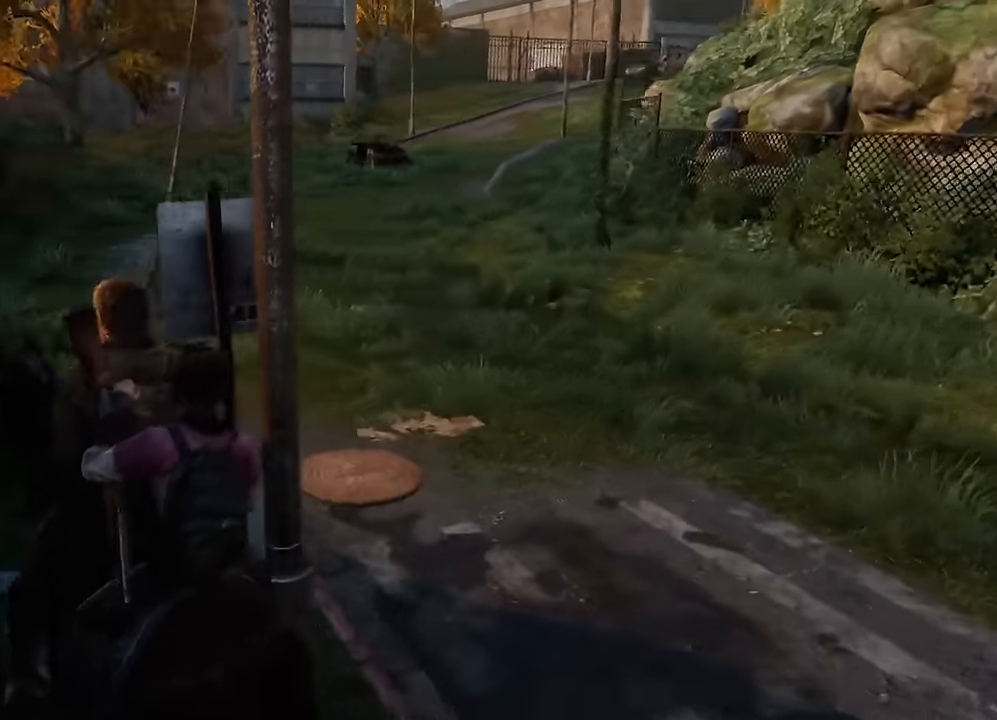
{"buttons": [], "left_stick": "center", "right_stick": "center", "events": [[150, "right_stick", "center"], [200, "left_stick", "up-left"], [483, "left_stick", "center"]]}
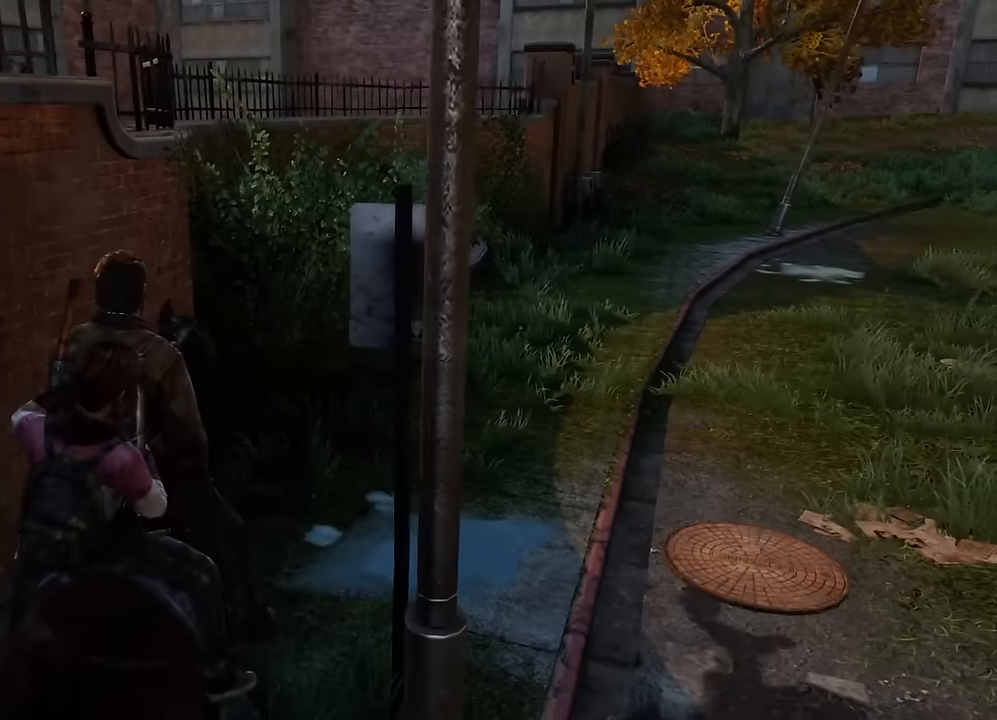
{"buttons": [], "left_stick": "center", "right_stick": "center", "events": []}
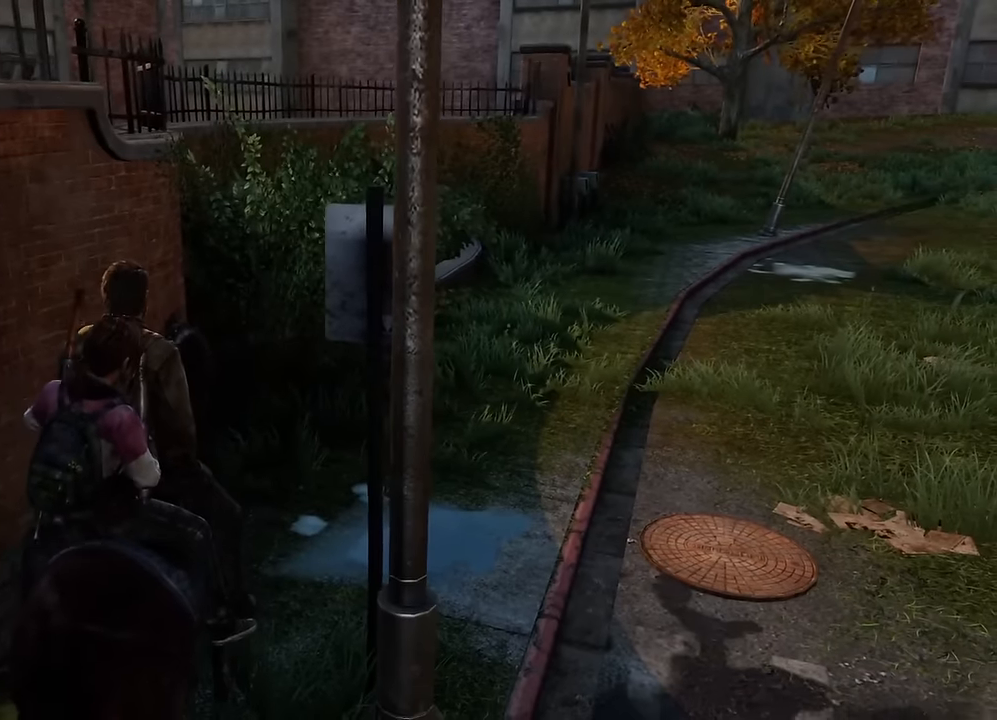
{"buttons": [], "left_stick": "center", "right_stick": "right", "events": [[483, "right_stick", "right"]]}
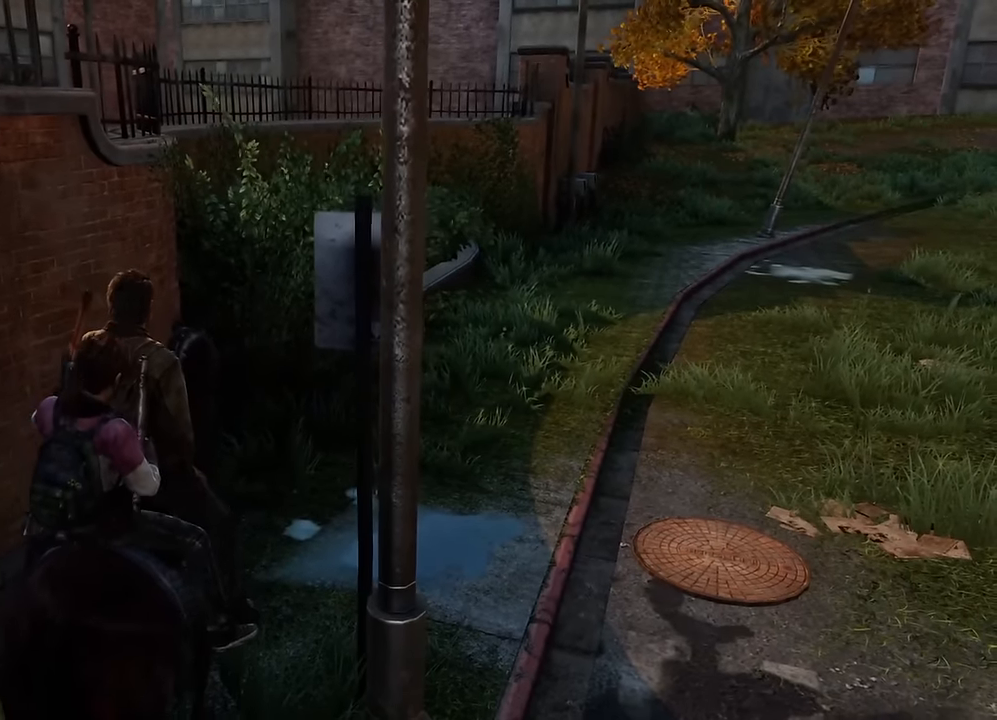
{"buttons": [], "left_stick": "center", "right_stick": "right", "events": []}
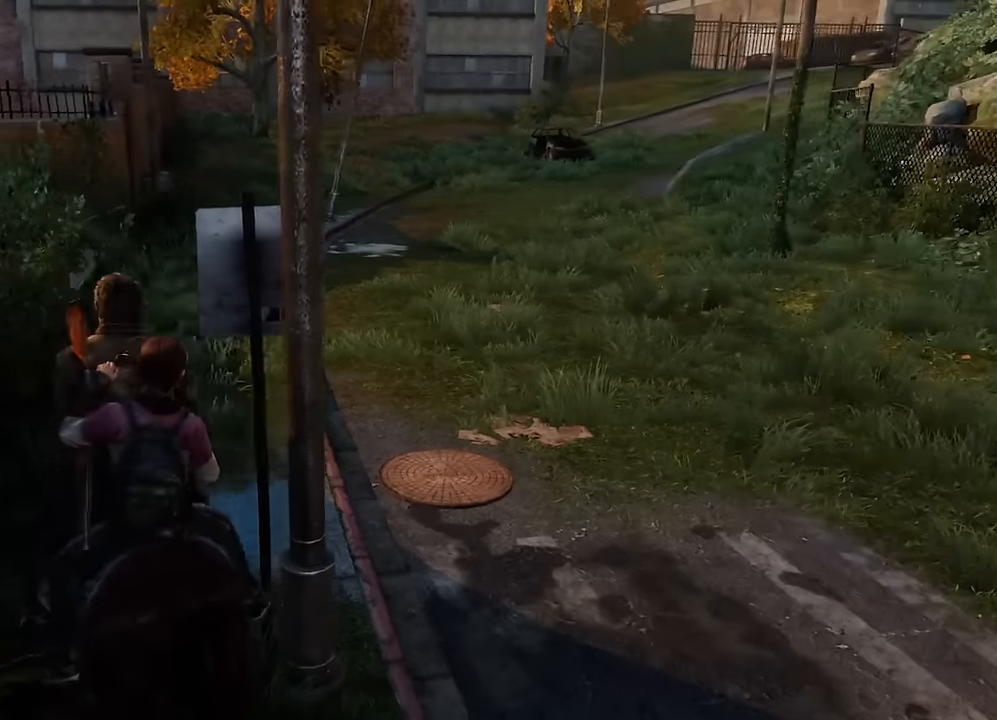
{"buttons": [], "left_stick": "center", "right_stick": "center", "events": [[16, "right_stick", "center"], [200, "right_stick", "right"], [366, "right_stick", "center"]]}
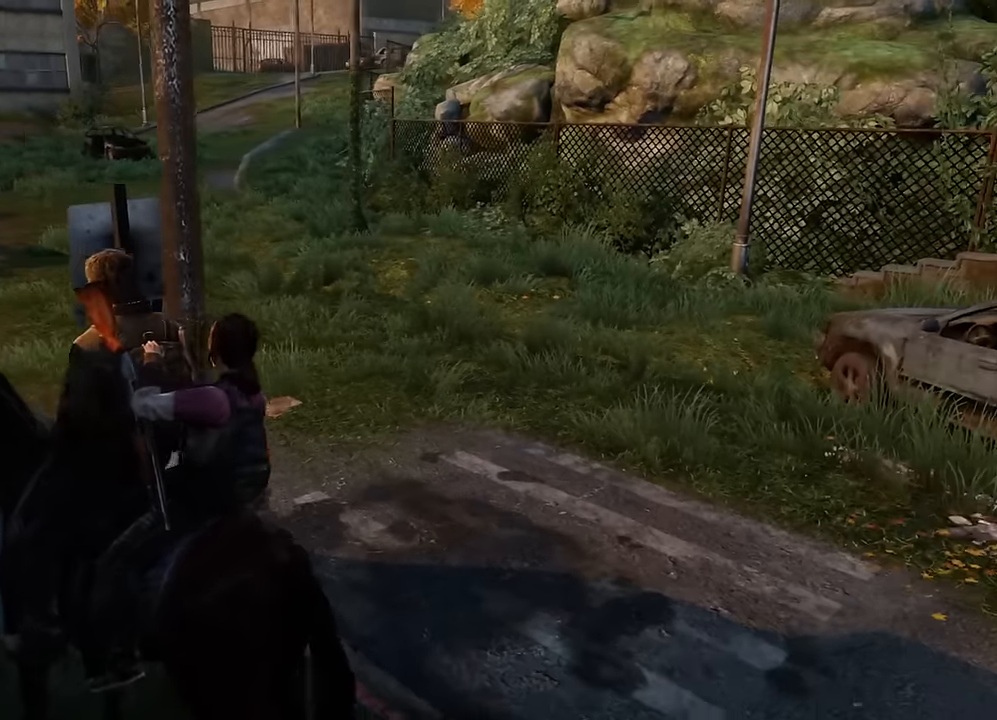
{"buttons": [], "left_stick": "center", "right_stick": "left", "events": [[133, "right_stick", "left"]]}
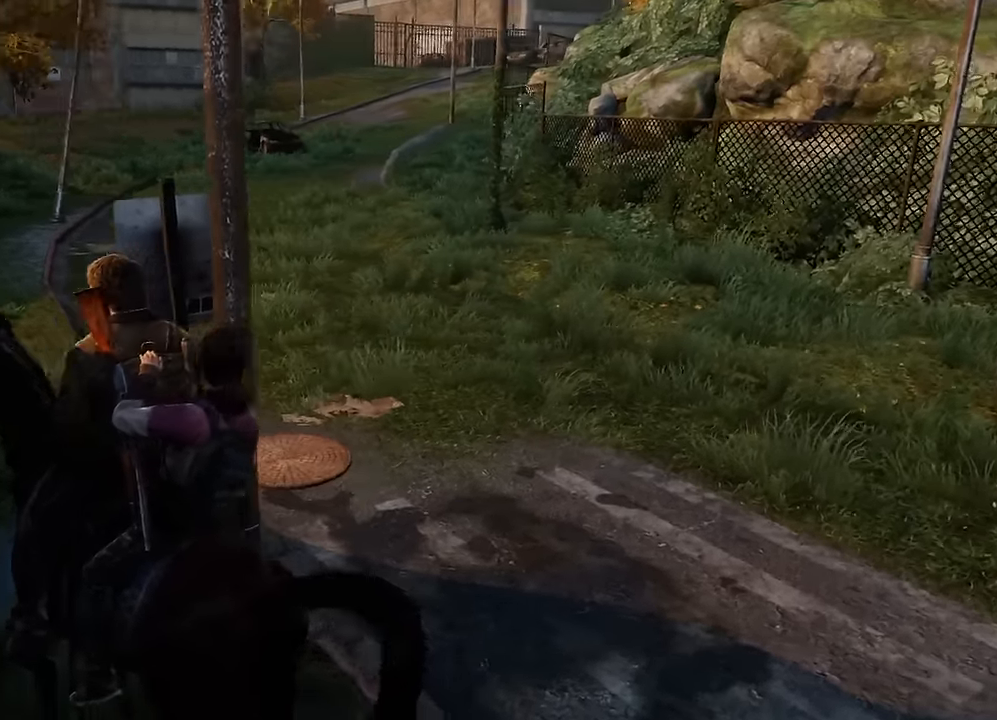
{"buttons": [], "left_stick": "up", "right_stick": "center", "events": [[216, "left_stick", "up"], [216, "right_stick", "center"]]}
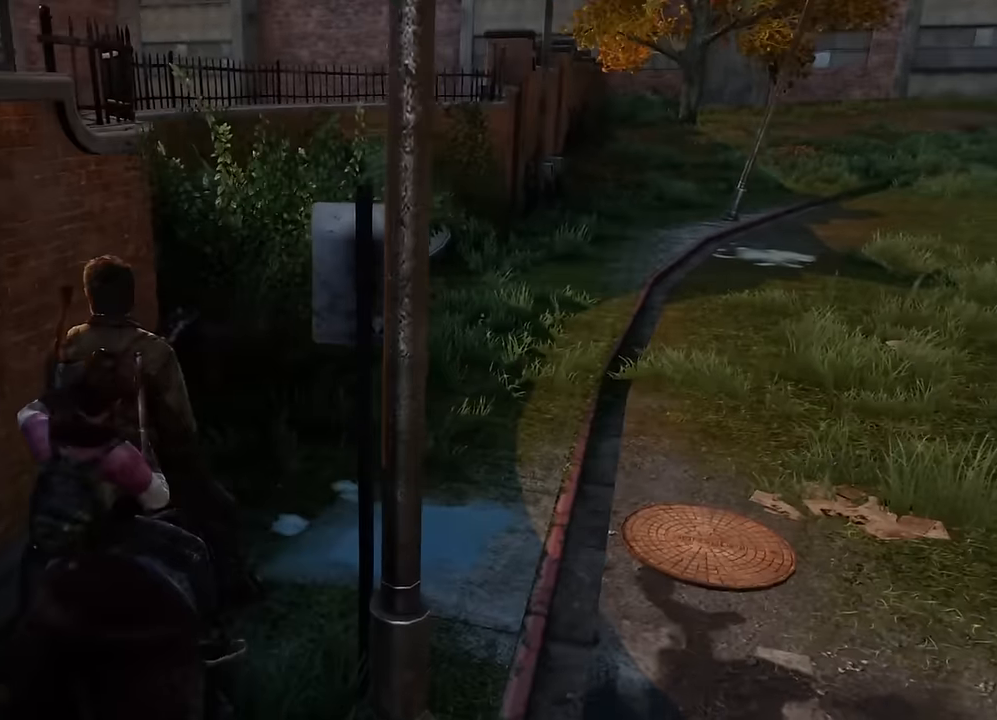
{"buttons": [], "left_stick": "center", "right_stick": "center", "events": [[83, "left_stick", "center"]]}
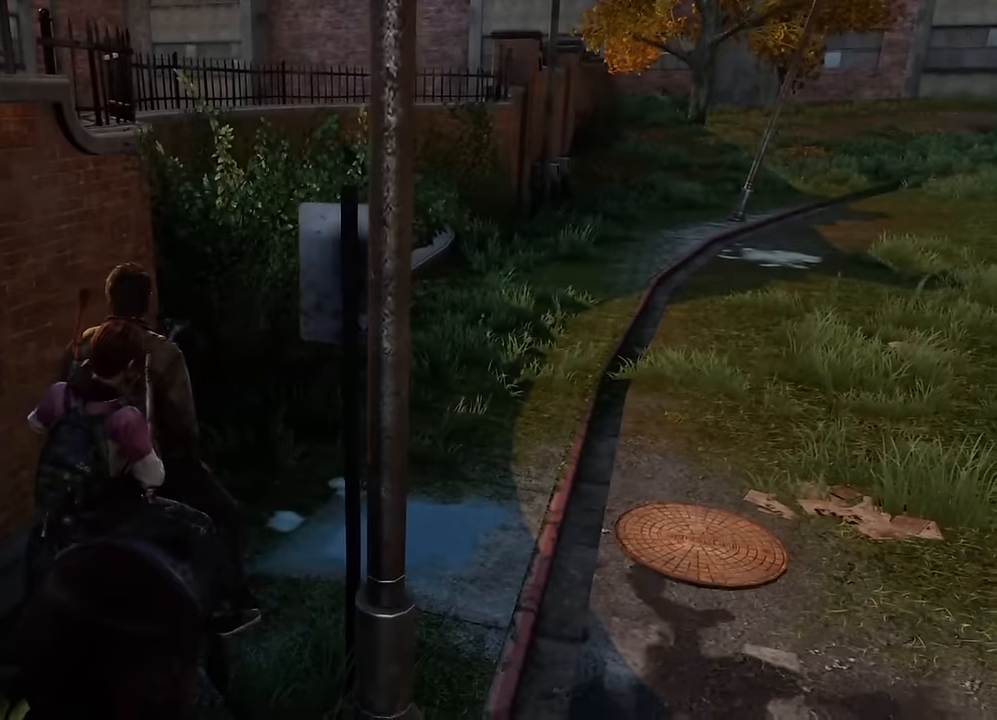
{"buttons": [], "left_stick": "center", "right_stick": "right", "events": [[333, "right_stick", "right"]]}
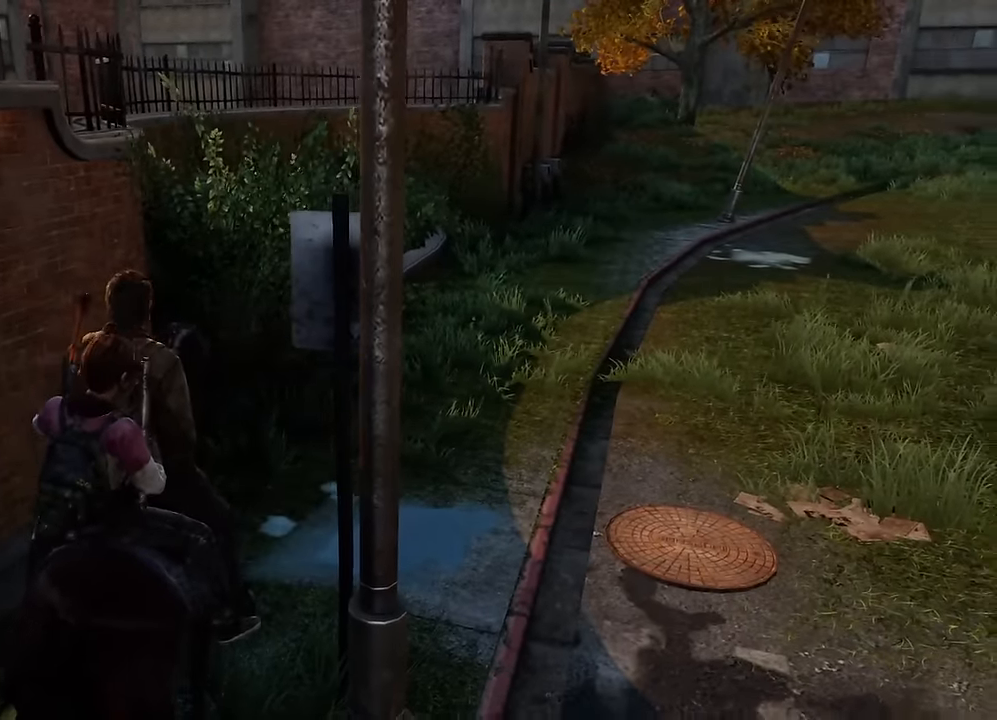
{"buttons": [], "left_stick": "center", "right_stick": "center", "events": [[400, "right_stick", "center"]]}
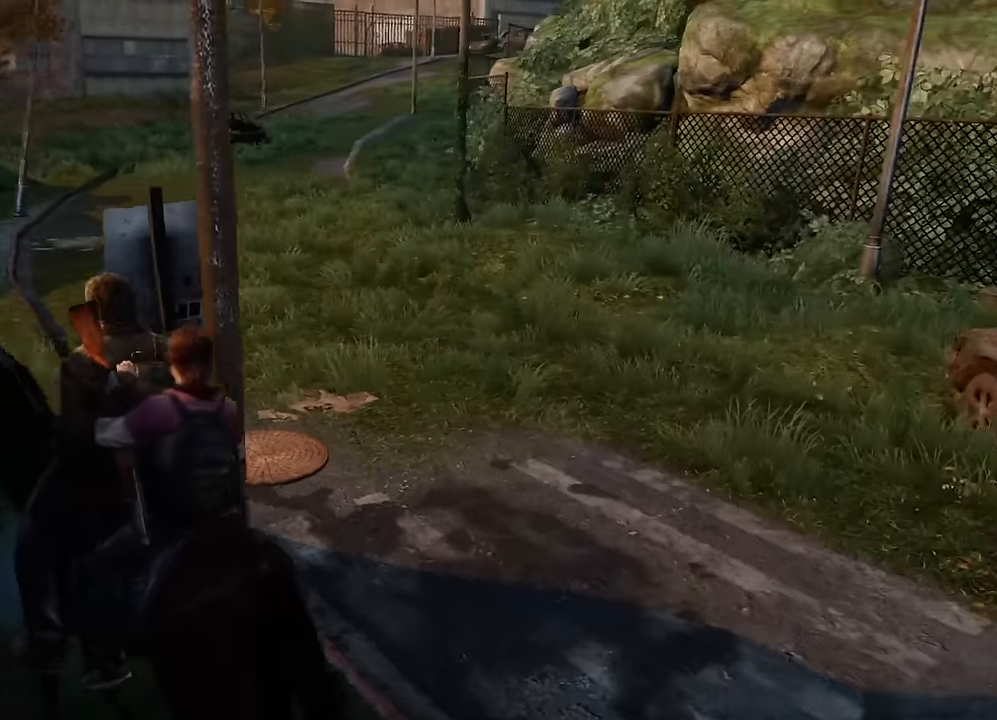
{"buttons": [], "left_stick": "center", "right_stick": "center", "events": [[33, "right_stick", "right"], [233, "right_stick", "center"]]}
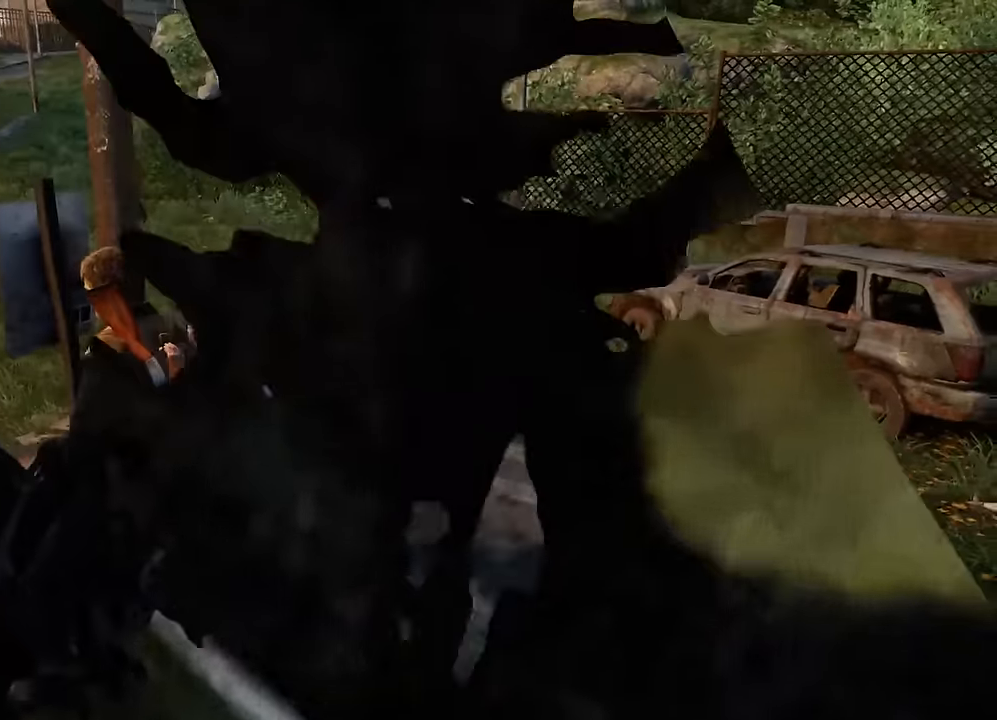
{"buttons": [], "left_stick": "center", "right_stick": "center", "events": [[317, "right_stick", "right"], [500, "right_stick", "center"]]}
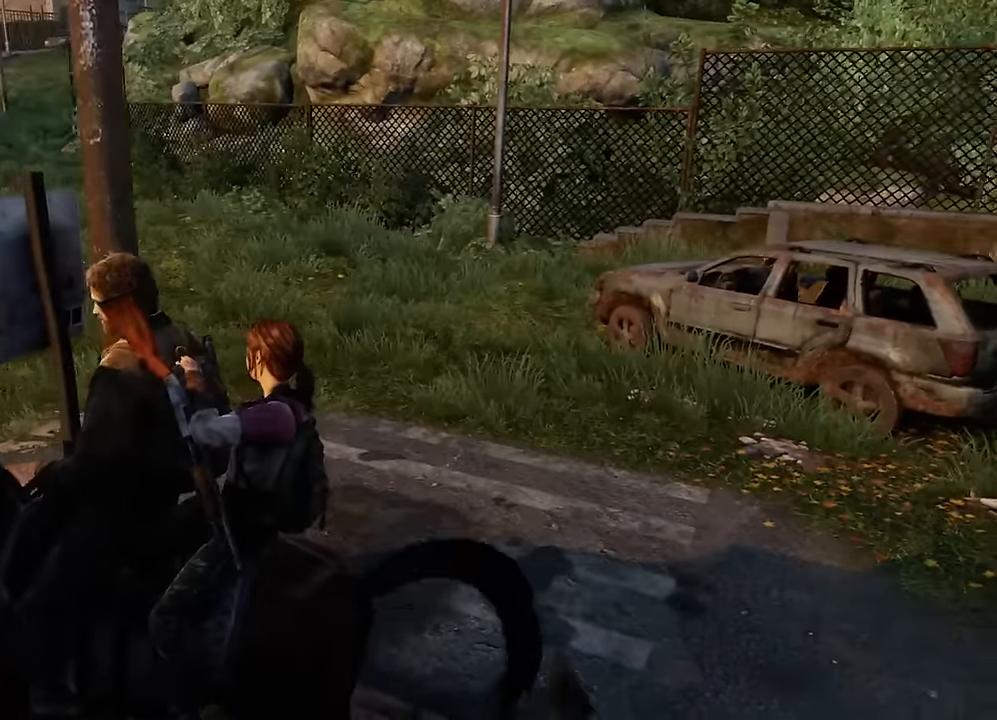
{"buttons": [], "left_stick": "up", "right_stick": "center", "events": [[317, "left_stick", "up"]]}
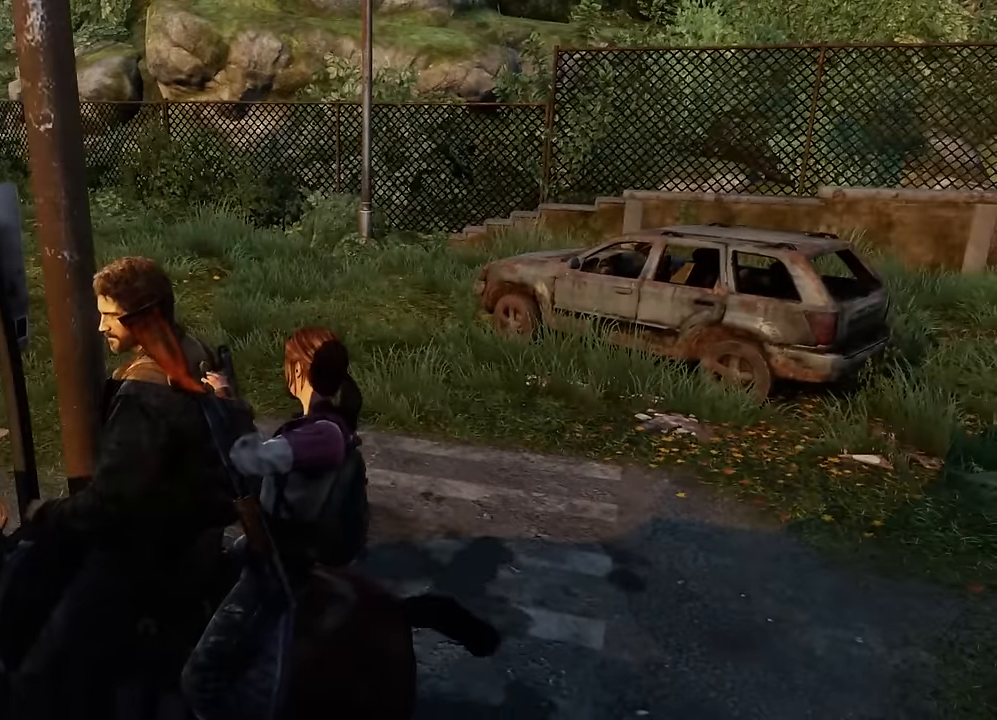
{"buttons": [], "left_stick": "center", "right_stick": "center", "events": [[450, "left_stick", "center"]]}
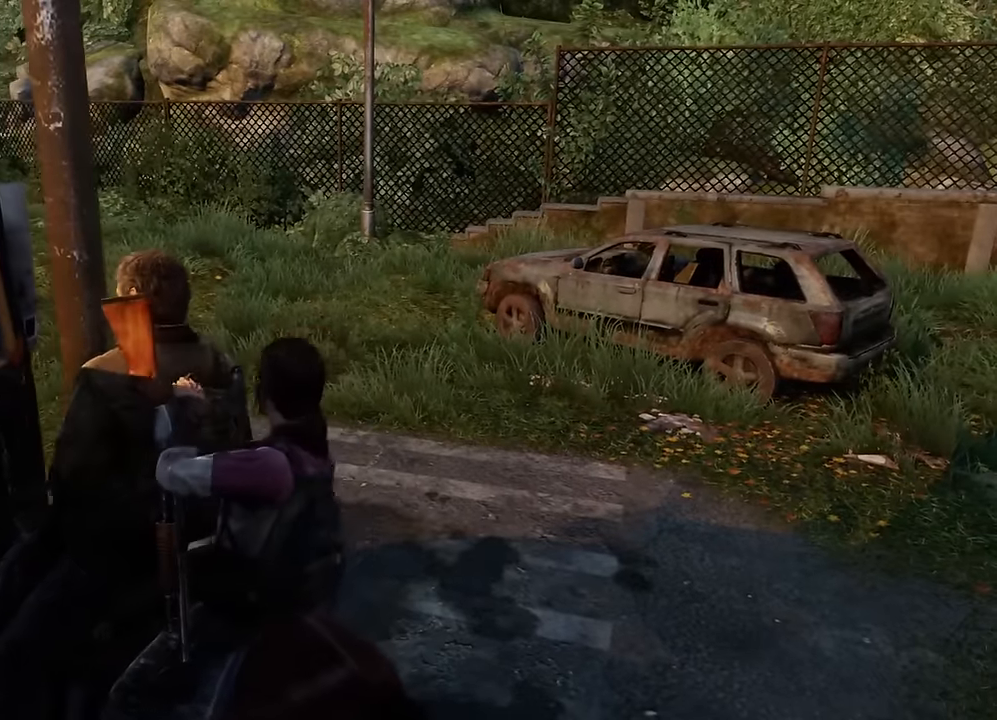
{"buttons": [], "left_stick": "center", "right_stick": "center", "events": []}
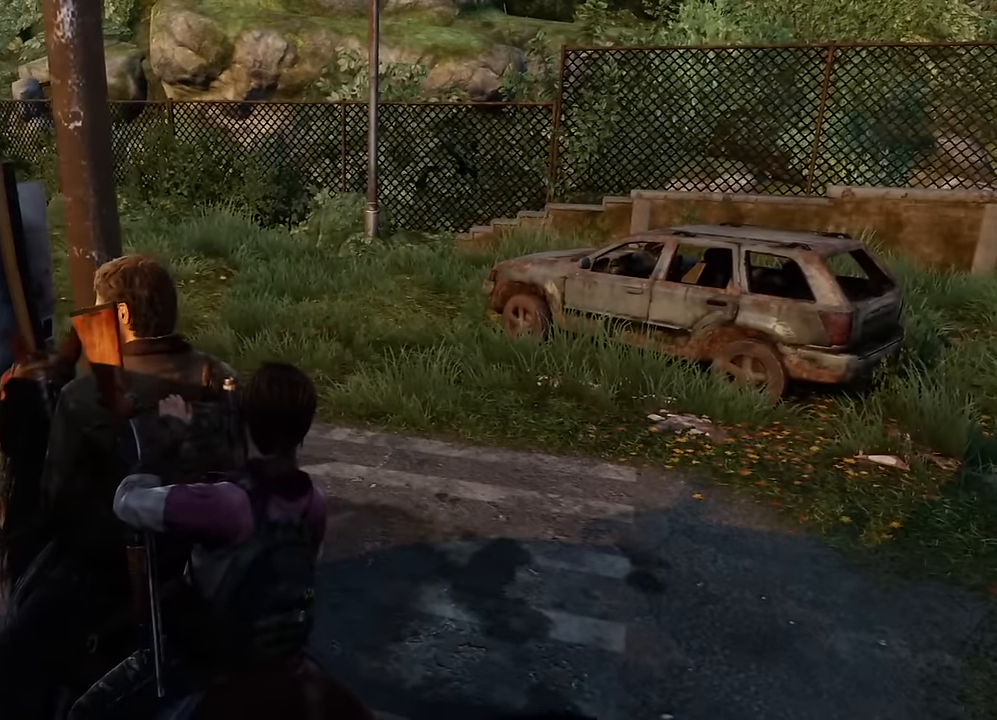
{"buttons": [], "left_stick": "up-right", "right_stick": "center", "events": [[284, "left_stick", "up-right"]]}
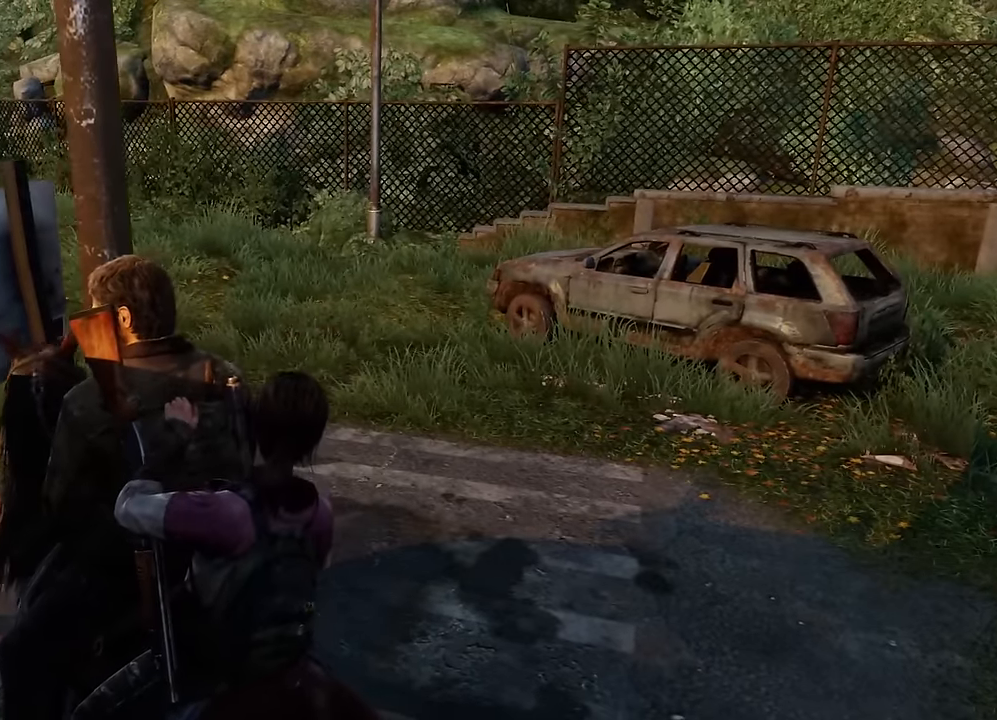
{"buttons": [], "left_stick": "center", "right_stick": "center", "events": [[50, "left_stick", "center"]]}
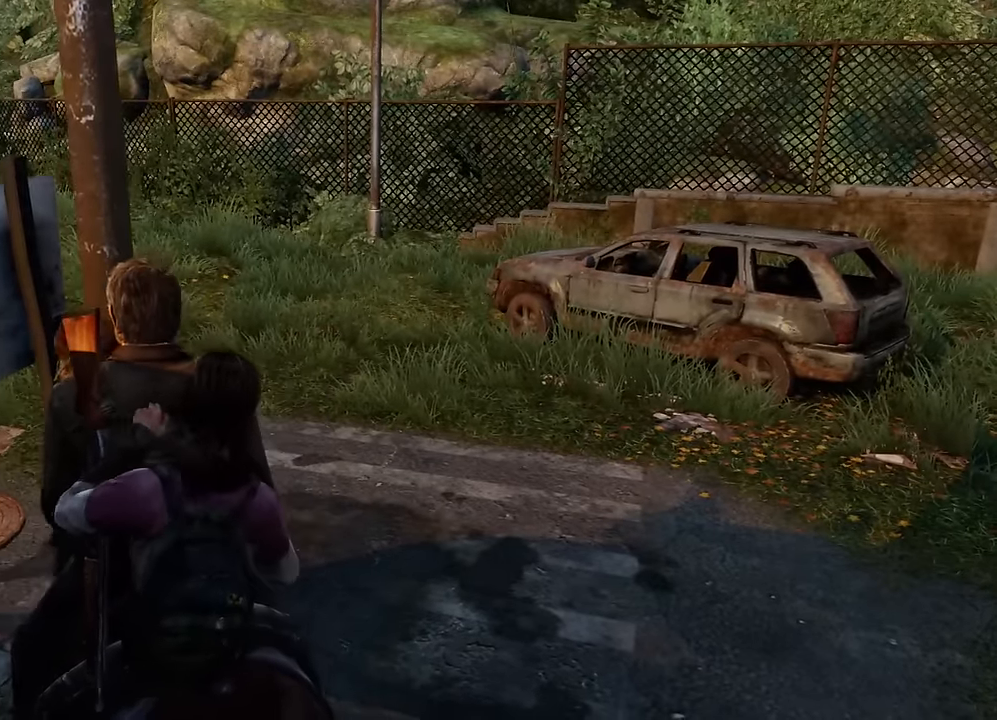
{"buttons": [], "left_stick": "up-right", "right_stick": "center", "events": [[450, "left_stick", "up-right"]]}
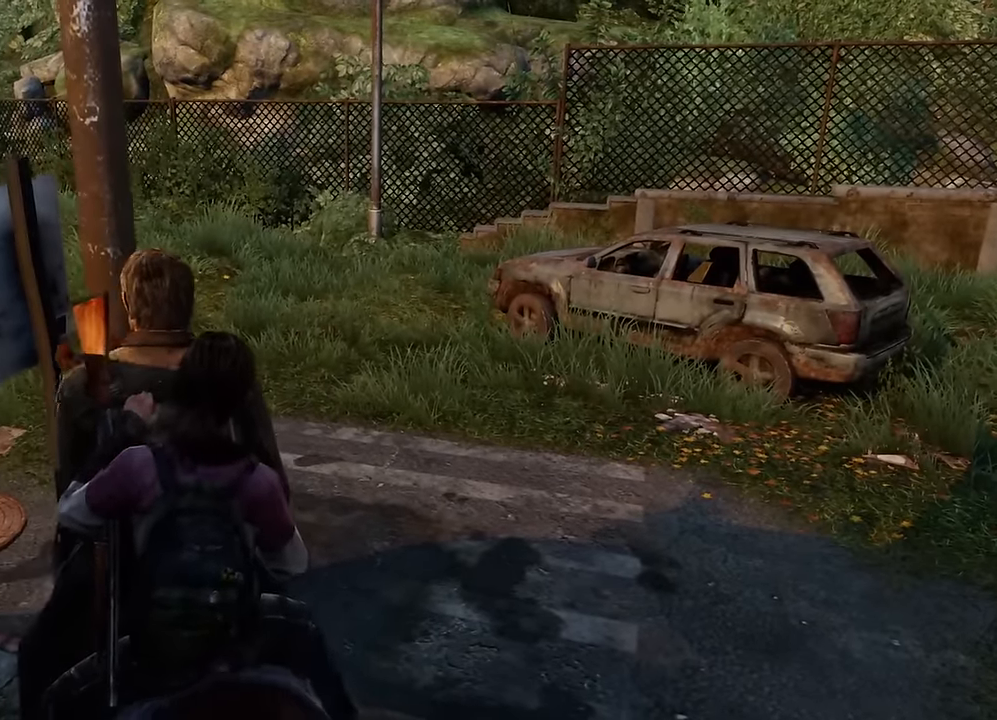
{"buttons": [], "left_stick": "center", "right_stick": "center", "events": [[134, "left_stick", "center"]]}